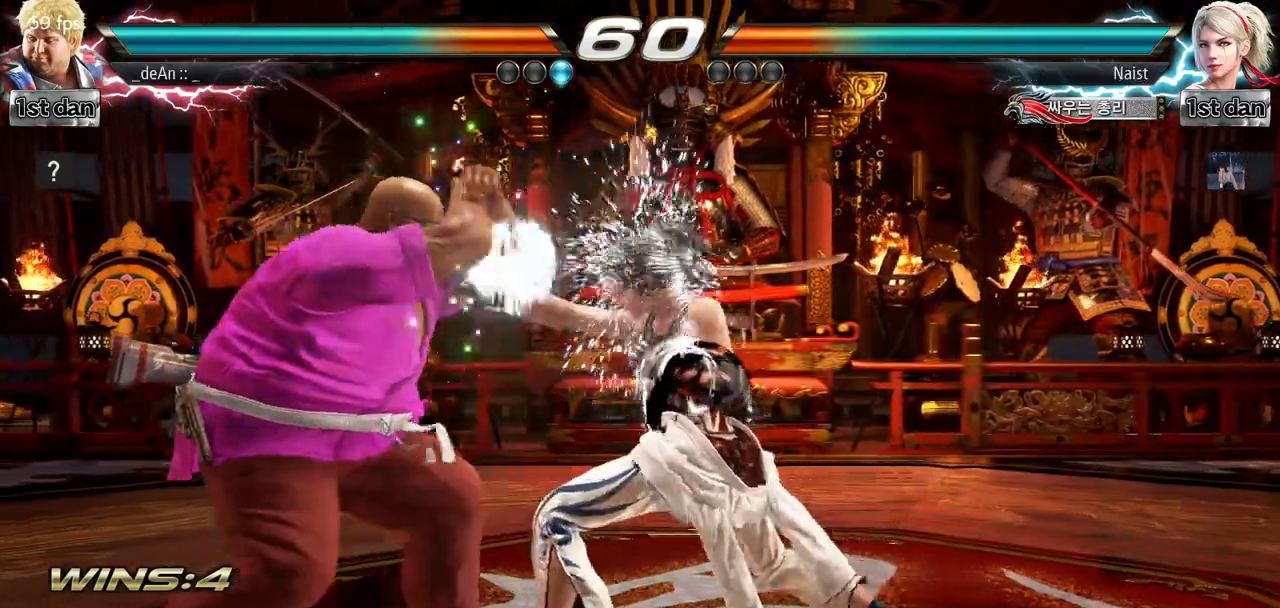
Gameplay with a controller (arcade stick); each line is a JSON object with the inputs held at the frame after it. "events" lists button and stick changes between this image and that frame as [ms after this image, input, new state], when the widget could be followed in between. Not read: L3 R3.
{"buttons": [], "left_stick": "center", "events": []}
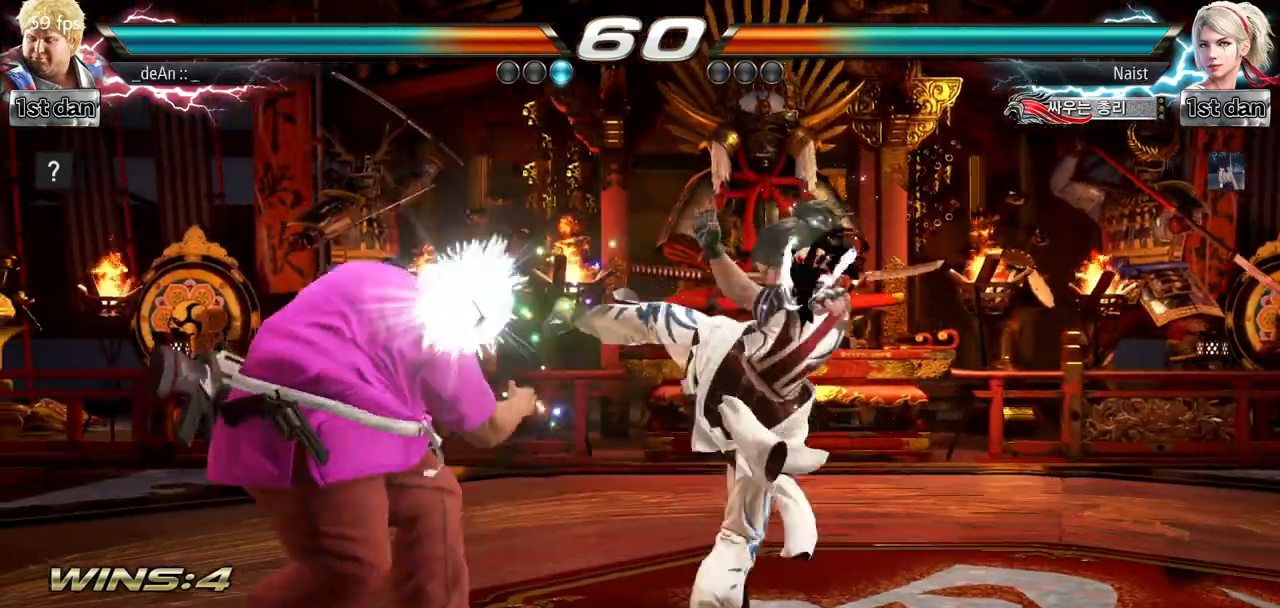
{"buttons": [], "left_stick": "center", "events": [[267, "SQUARE", "down"], [417, "SQUARE", "up"]]}
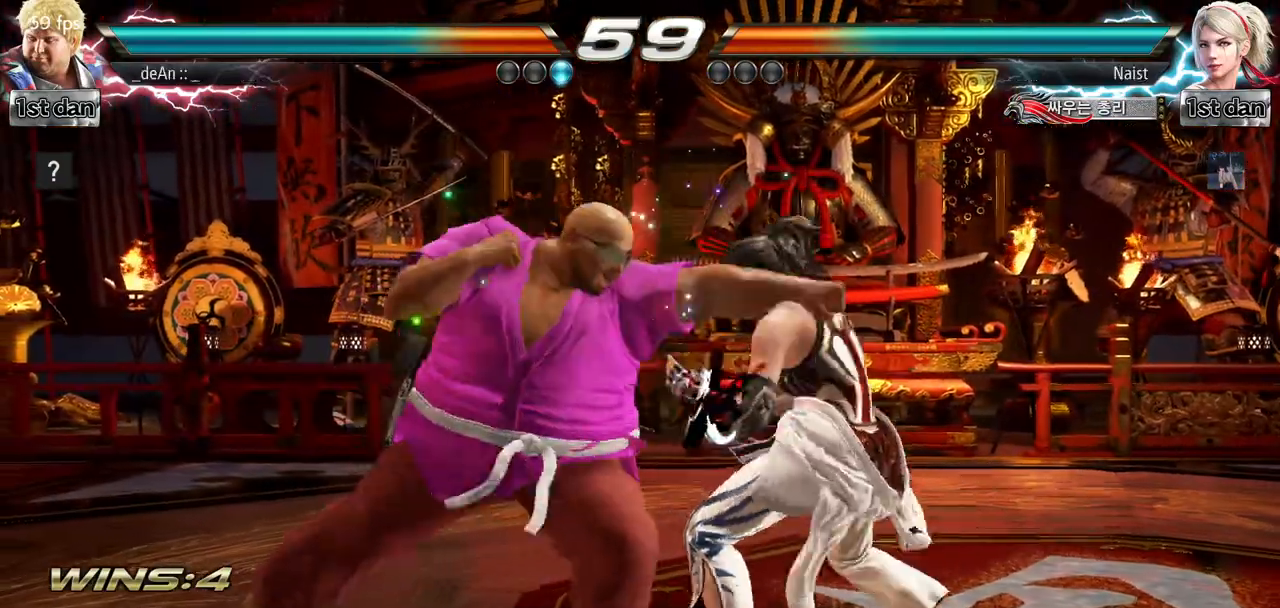
{"buttons": [], "left_stick": "center", "events": [[67, "left_stick", "right"], [184, "SQUARE", "down"], [184, "TRIANGLE", "down"], [301, "TRIANGLE", "up"], [317, "SQUARE", "up"], [434, "left_stick", "center"]]}
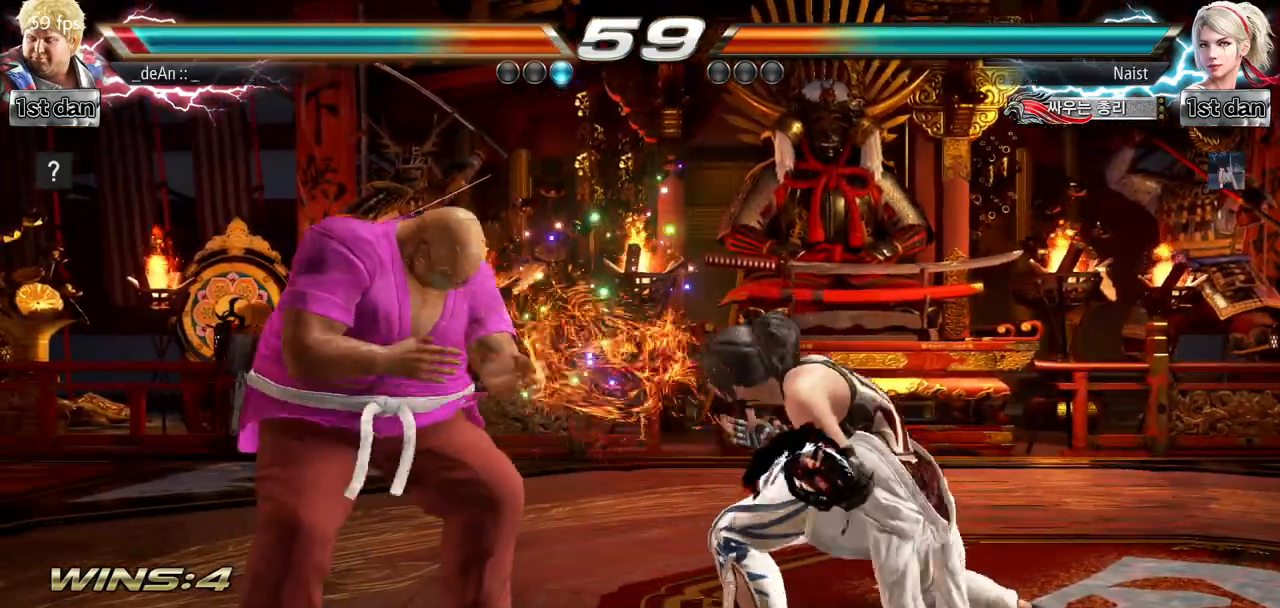
{"buttons": [], "left_stick": "left", "events": [[150, "left_stick", "left"], [317, "left_stick", "center"], [417, "left_stick", "left"]]}
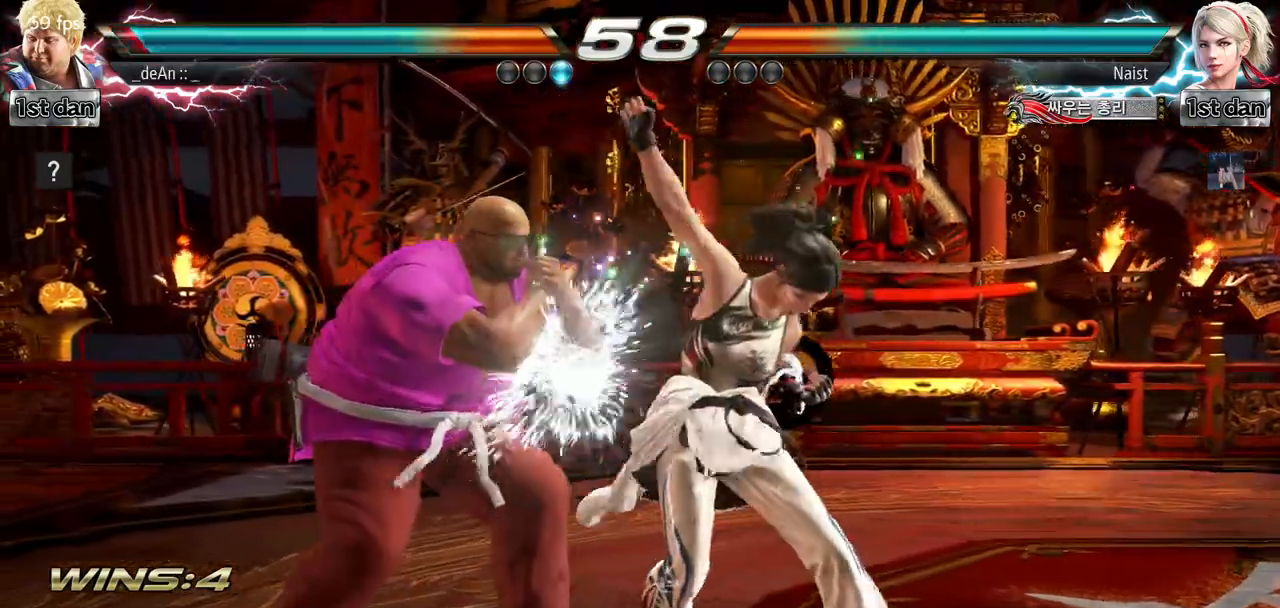
{"buttons": ["SQUARE", "TRIANGLE"], "left_stick": "center", "events": [[101, "left_stick", "center"], [167, "SQUARE", "down"], [234, "SQUARE", "up"], [317, "SQUARE", "down"], [468, "TRIANGLE", "down"]]}
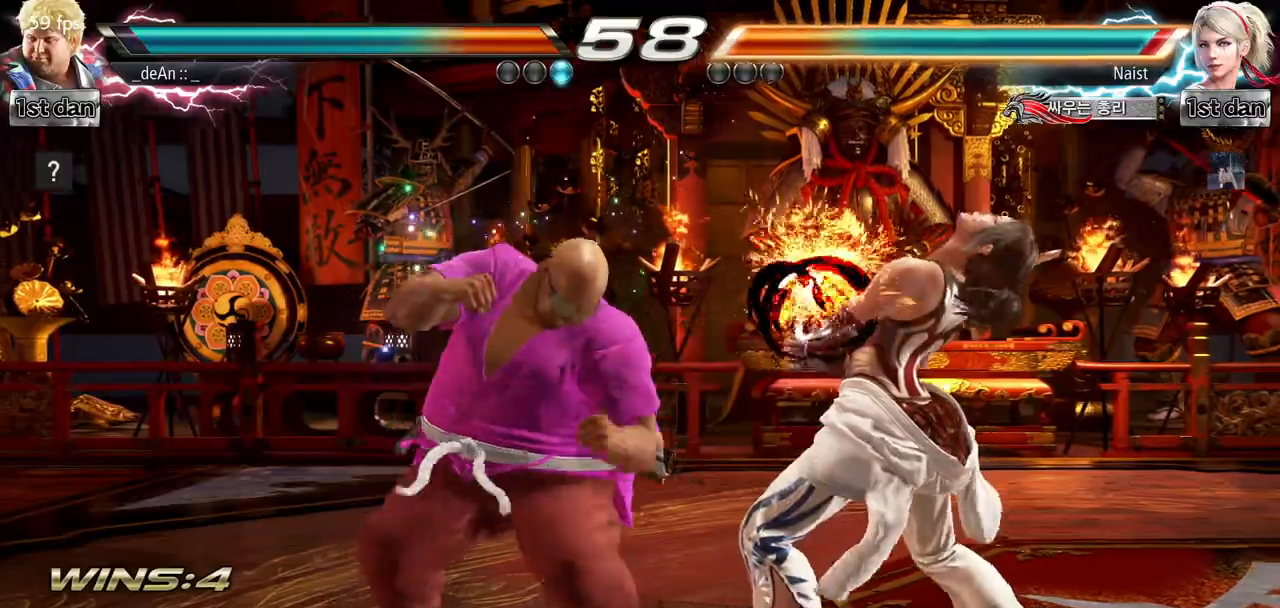
{"buttons": [], "left_stick": "center", "events": [[67, "SQUARE", "up"], [150, "TRIANGLE", "up"]]}
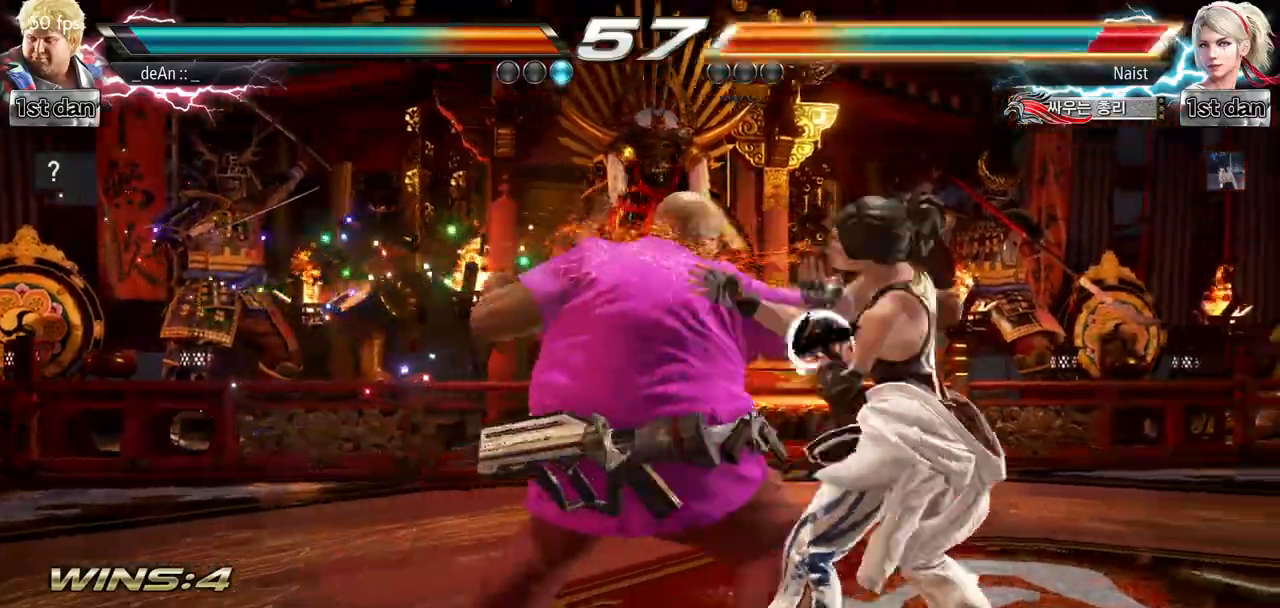
{"buttons": ["SQUARE"], "left_stick": "center", "events": [[401, "SQUARE", "down"]]}
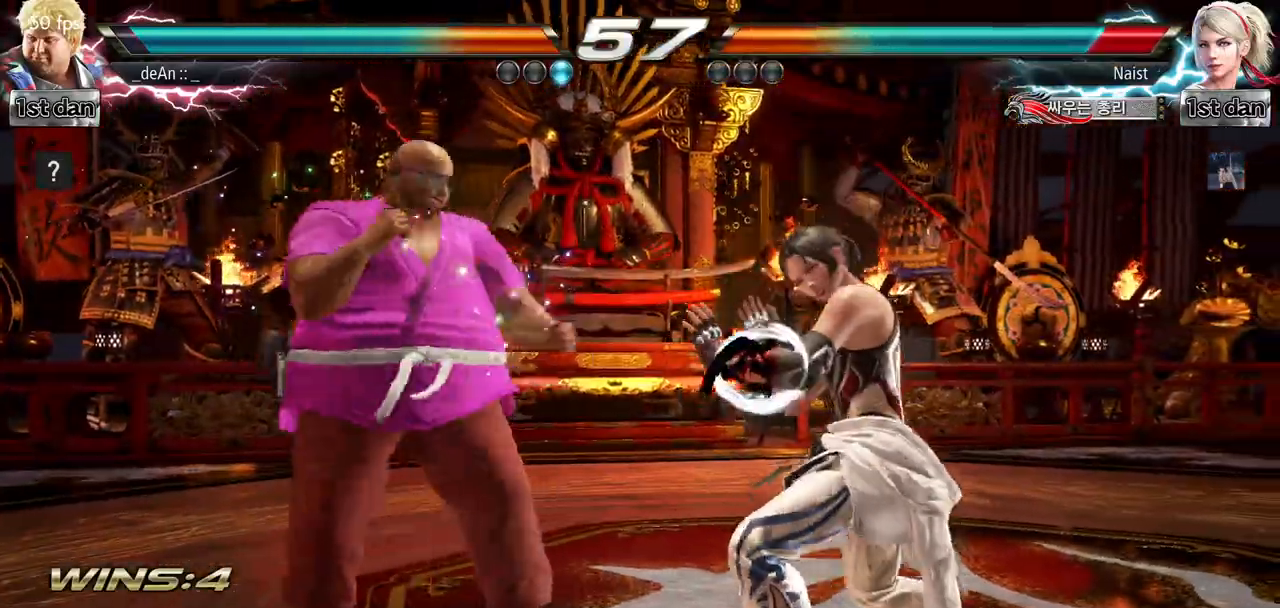
{"buttons": [], "left_stick": "center", "events": [[50, "CIRCLE", "down"], [67, "SQUARE", "up"], [167, "CIRCLE", "up"]]}
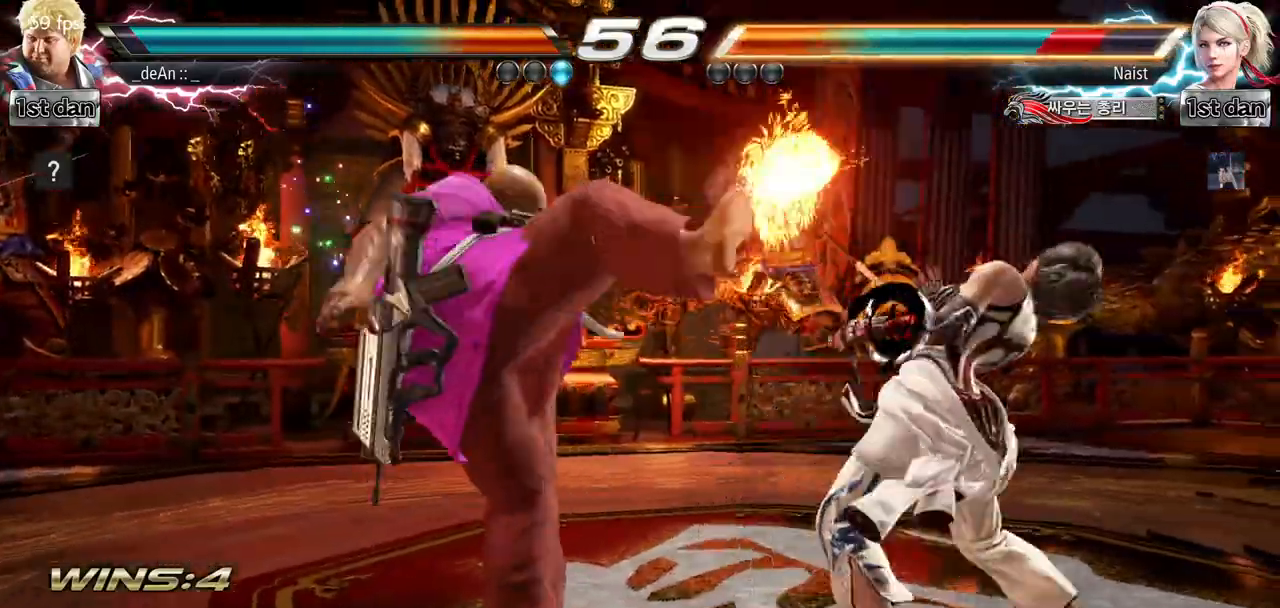
{"buttons": ["CIRCLE"], "left_stick": "center", "events": [[301, "SQUARE", "down"], [384, "CIRCLE", "down"], [417, "SQUARE", "up"]]}
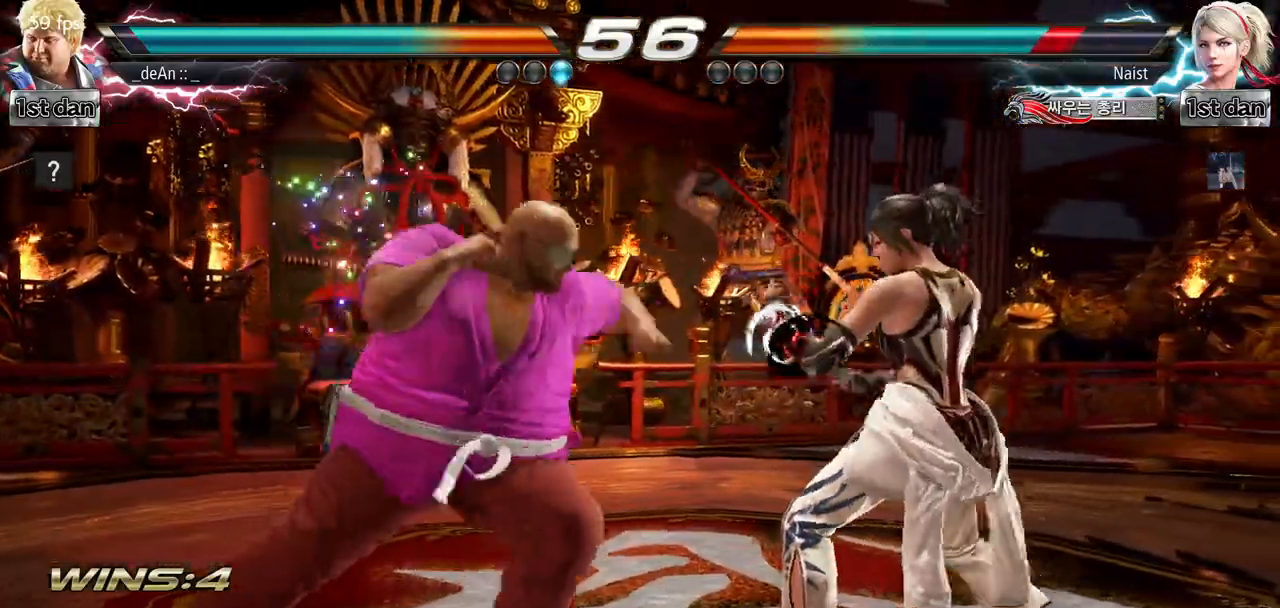
{"buttons": [], "left_stick": "center", "events": [[50, "CIRCLE", "up"]]}
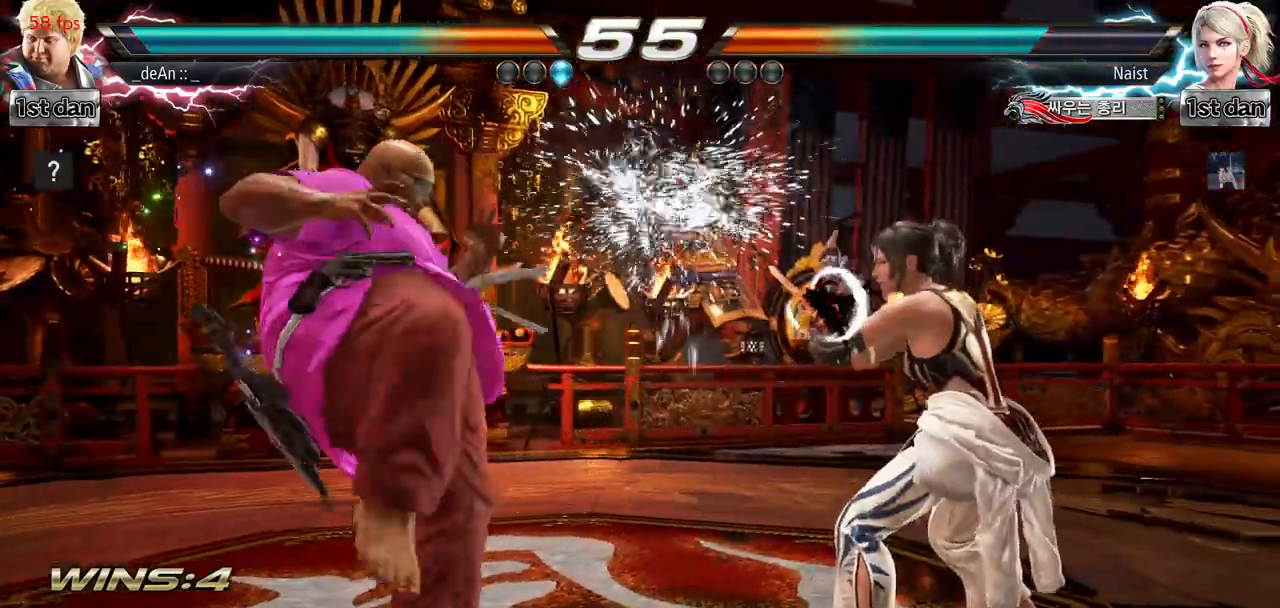
{"buttons": [], "left_stick": "center", "events": [[84, "left_stick", "right"], [134, "SQUARE", "down"], [134, "TRIANGLE", "down"], [217, "SQUARE", "up"], [217, "TRIANGLE", "up"], [351, "left_stick", "center"]]}
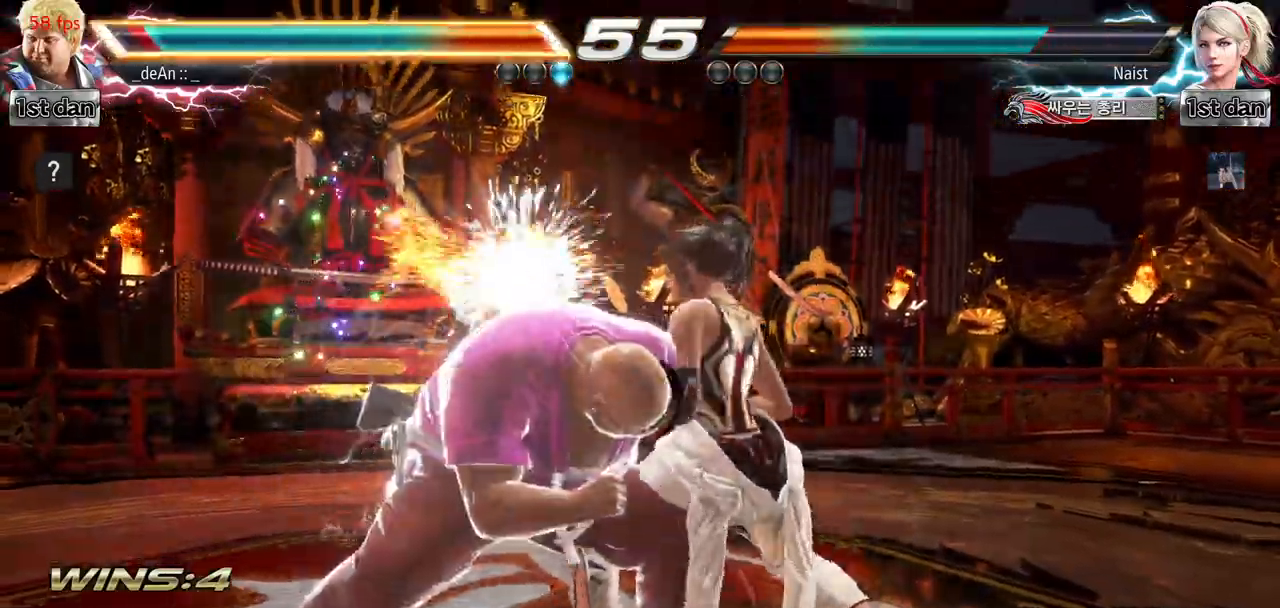
{"buttons": [], "left_stick": "center", "events": []}
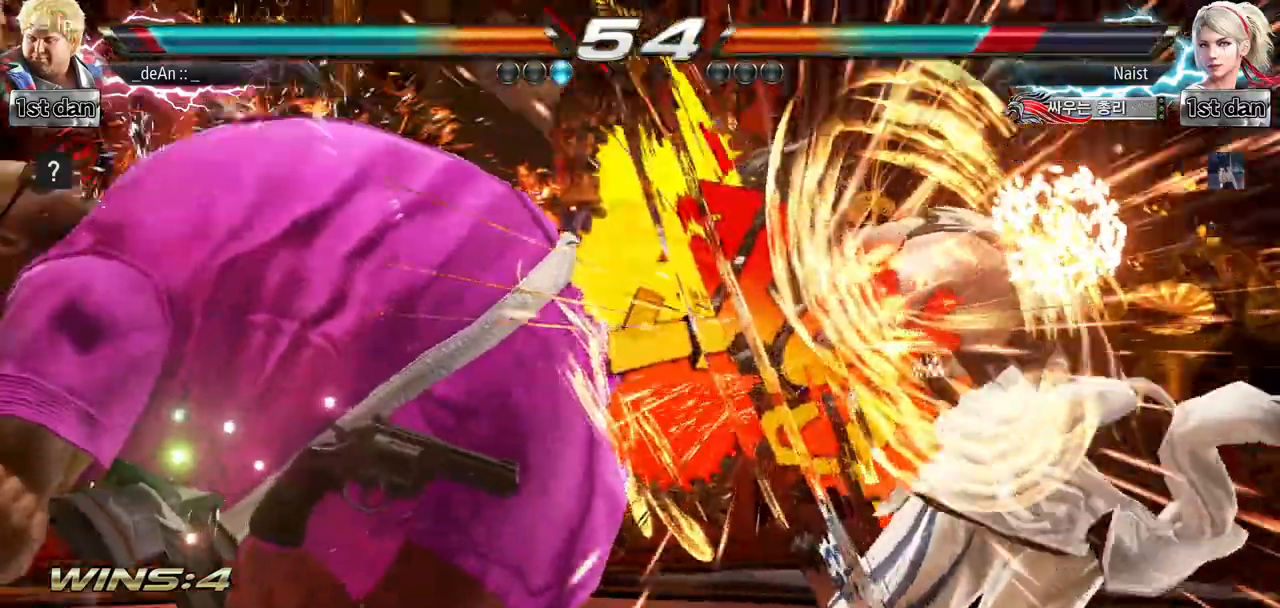
{"buttons": ["TRIANGLE"], "left_stick": "right", "events": [[17, "SQUARE", "down"], [151, "SQUARE", "up"], [367, "TRIANGLE", "down"], [484, "left_stick", "right"]]}
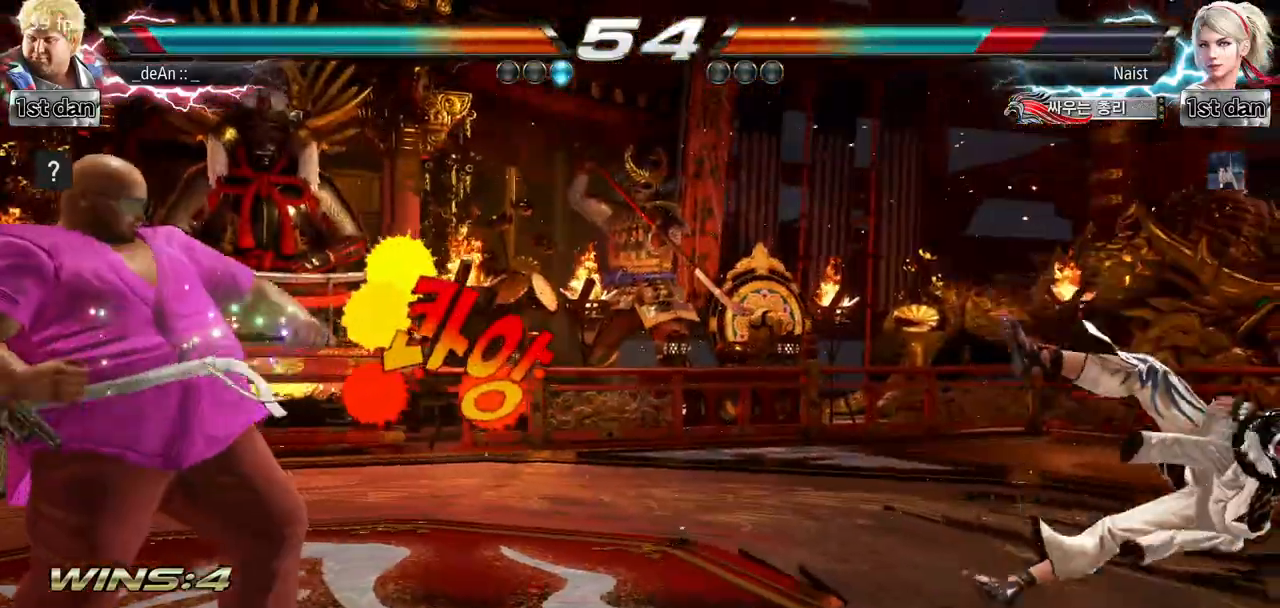
{"buttons": [], "left_stick": "right", "events": [[17, "TRIANGLE", "up"], [50, "left_stick", "center"], [167, "left_stick", "right"], [417, "left_stick", "center"], [484, "left_stick", "right"]]}
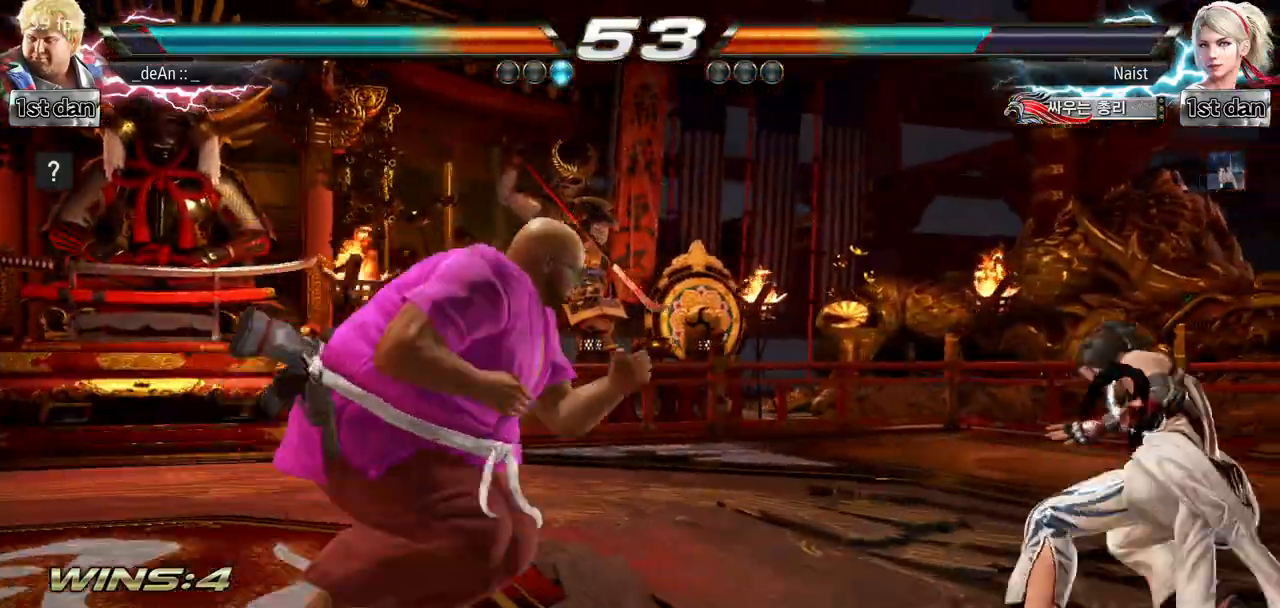
{"buttons": [], "left_stick": "left", "events": [[117, "left_stick", "left"]]}
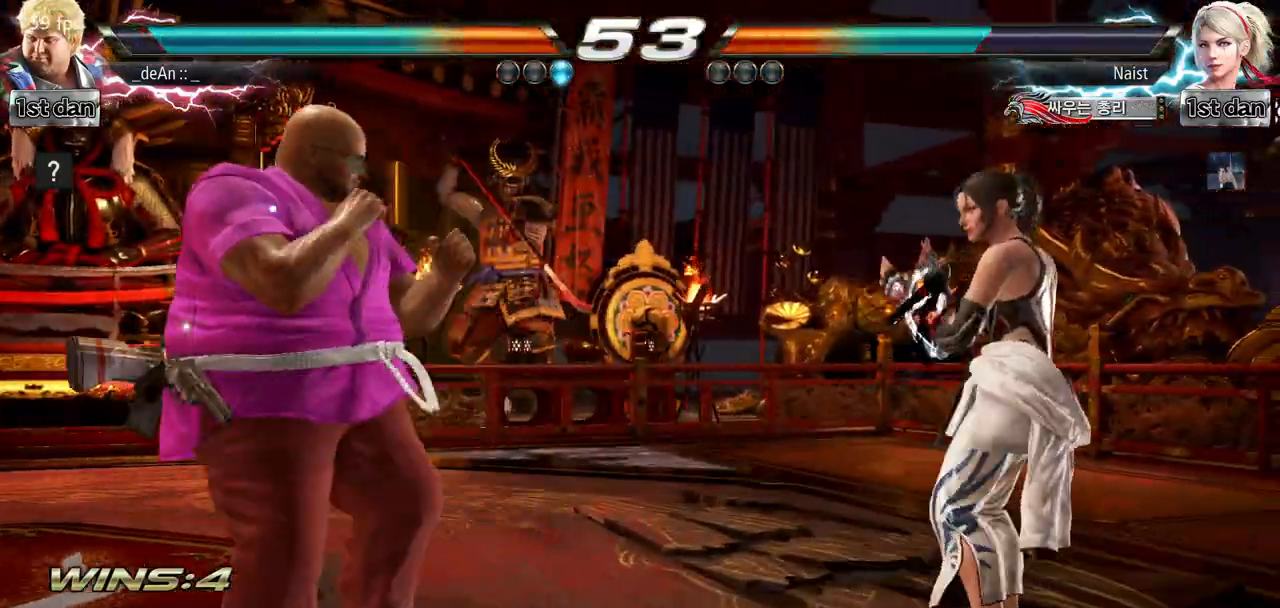
{"buttons": ["CIRCLE"], "left_stick": "center", "events": [[33, "left_stick", "center"], [100, "left_stick", "right"], [150, "left_stick", "center"], [233, "left_stick", "right"], [267, "CIRCLE", "down"], [334, "CIRCLE", "up"], [400, "left_stick", "center"], [434, "CIRCLE", "down"]]}
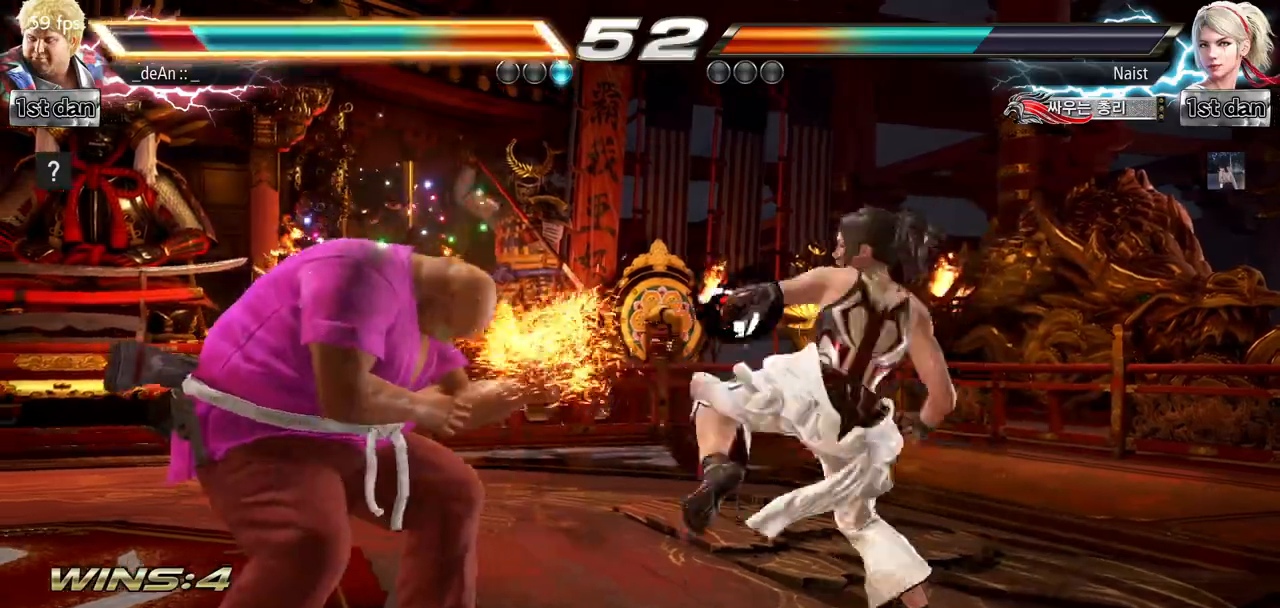
{"buttons": [], "left_stick": "left", "events": [[17, "CIRCLE", "up"], [34, "CIRCLE", "down"], [151, "CIRCLE", "up"], [234, "left_stick", "left"]]}
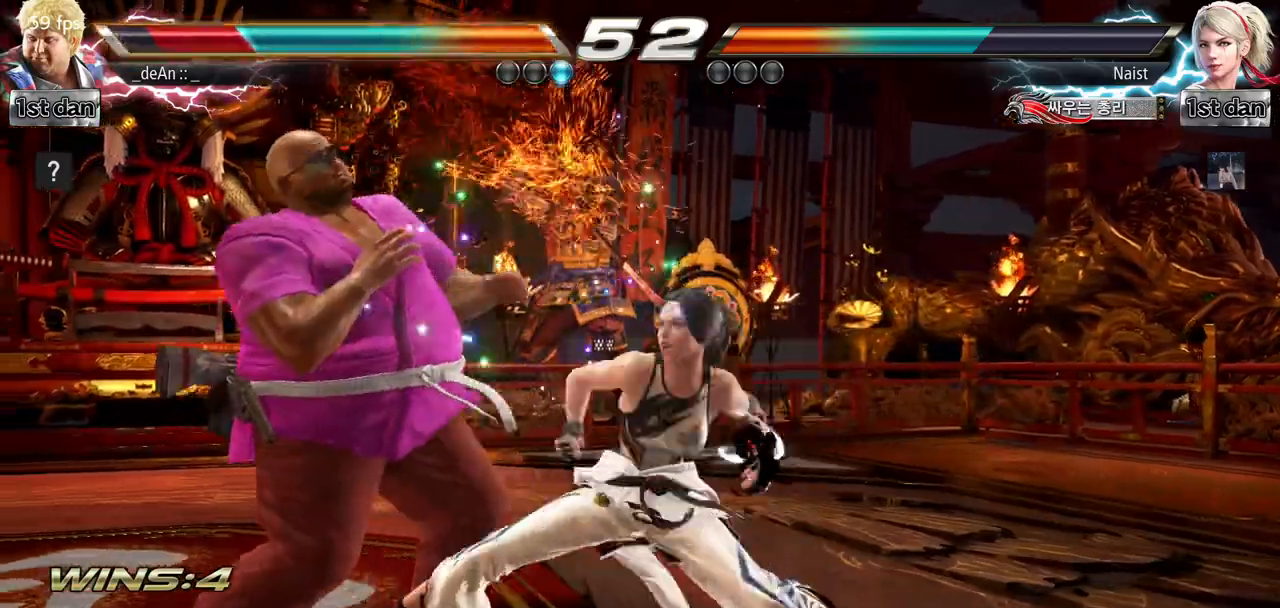
{"buttons": ["SQUARE", "TRIANGLE"], "left_stick": "left", "events": [[450, "SQUARE", "down"], [484, "TRIANGLE", "down"]]}
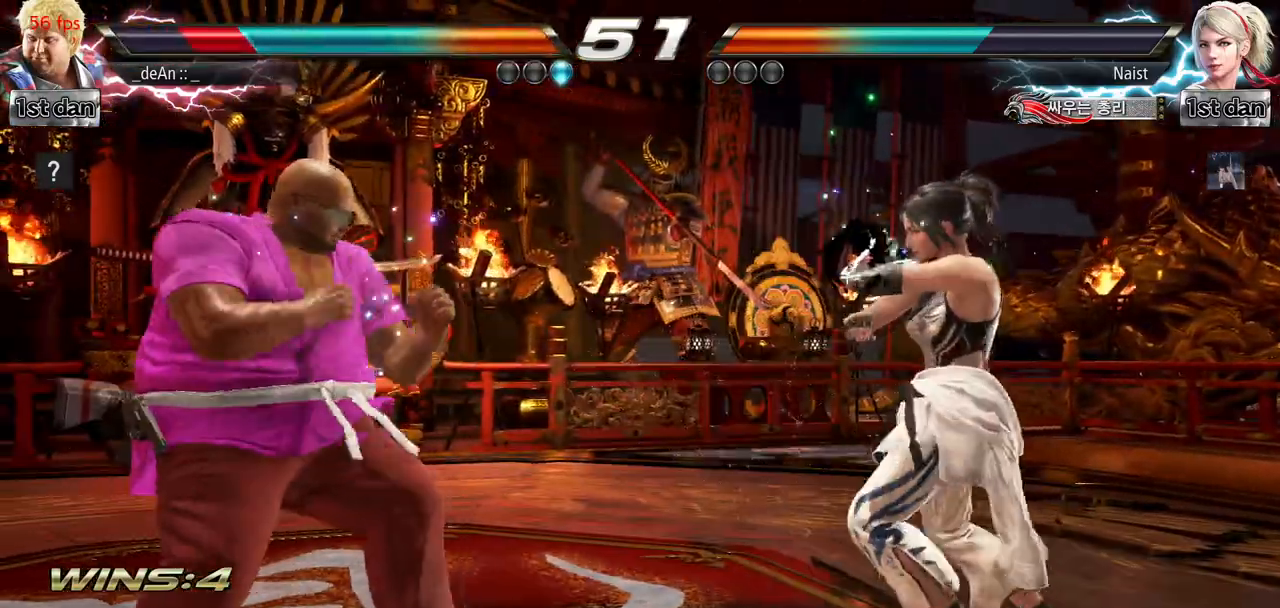
{"buttons": [], "left_stick": "left", "events": [[117, "SQUARE", "up"], [117, "TRIANGLE", "up"]]}
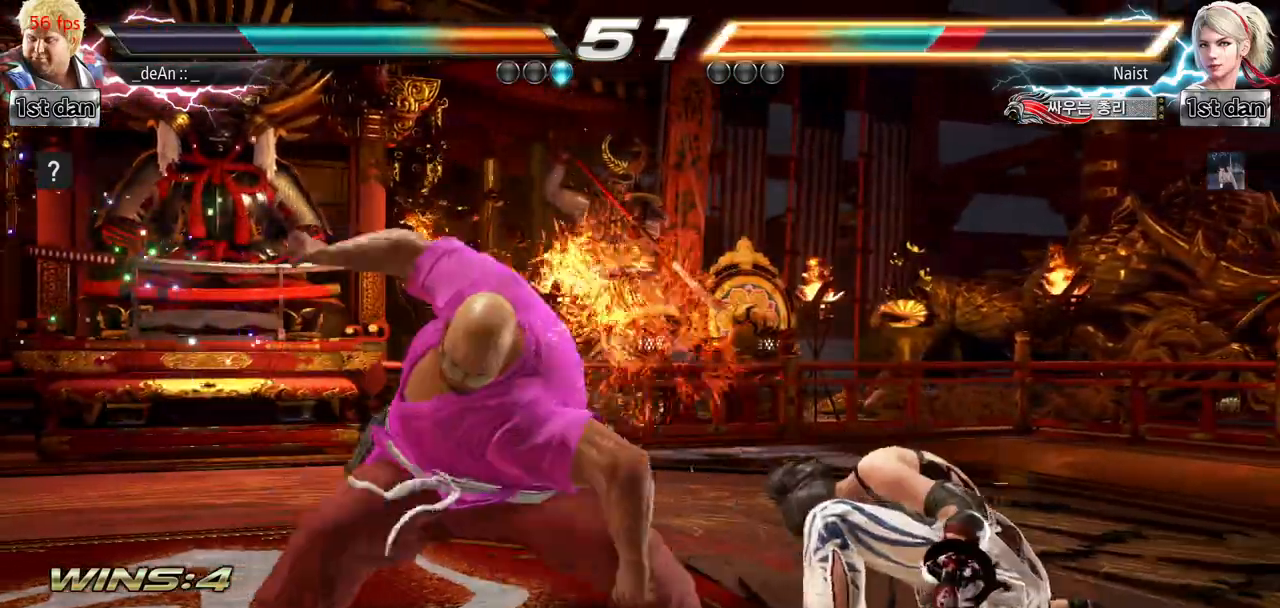
{"buttons": [], "left_stick": "center", "events": [[334, "left_stick", "center"]]}
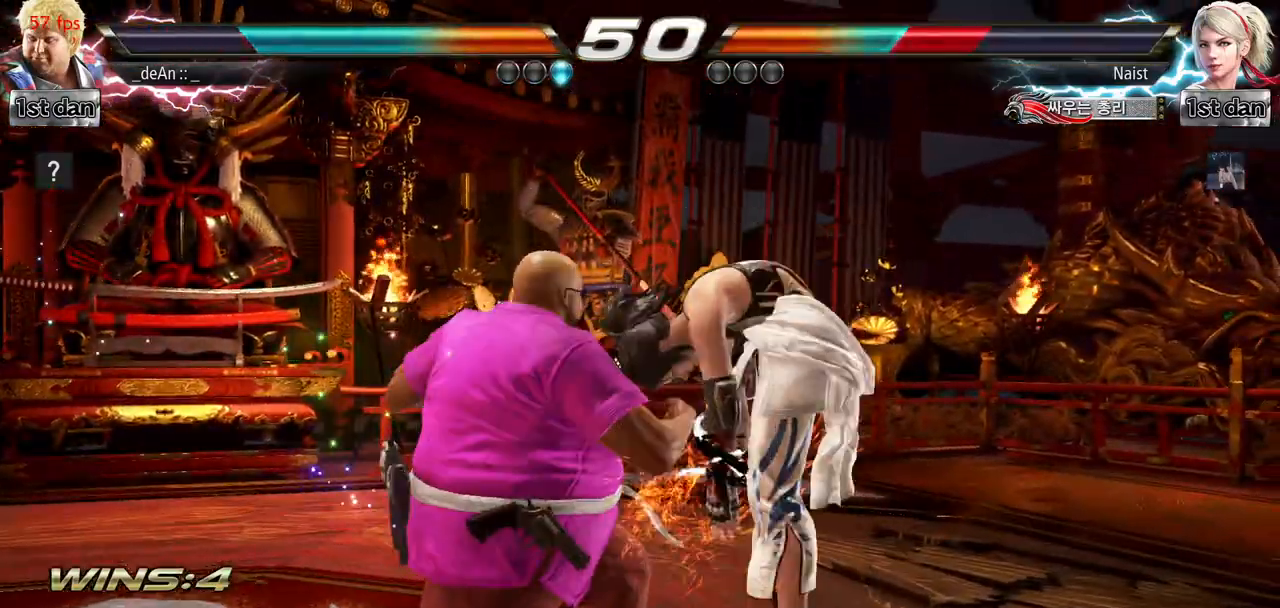
{"buttons": ["SQUARE"], "left_stick": "left", "events": [[67, "SQUARE", "down"], [284, "SQUARE", "up"], [434, "left_stick", "left"], [501, "SQUARE", "down"]]}
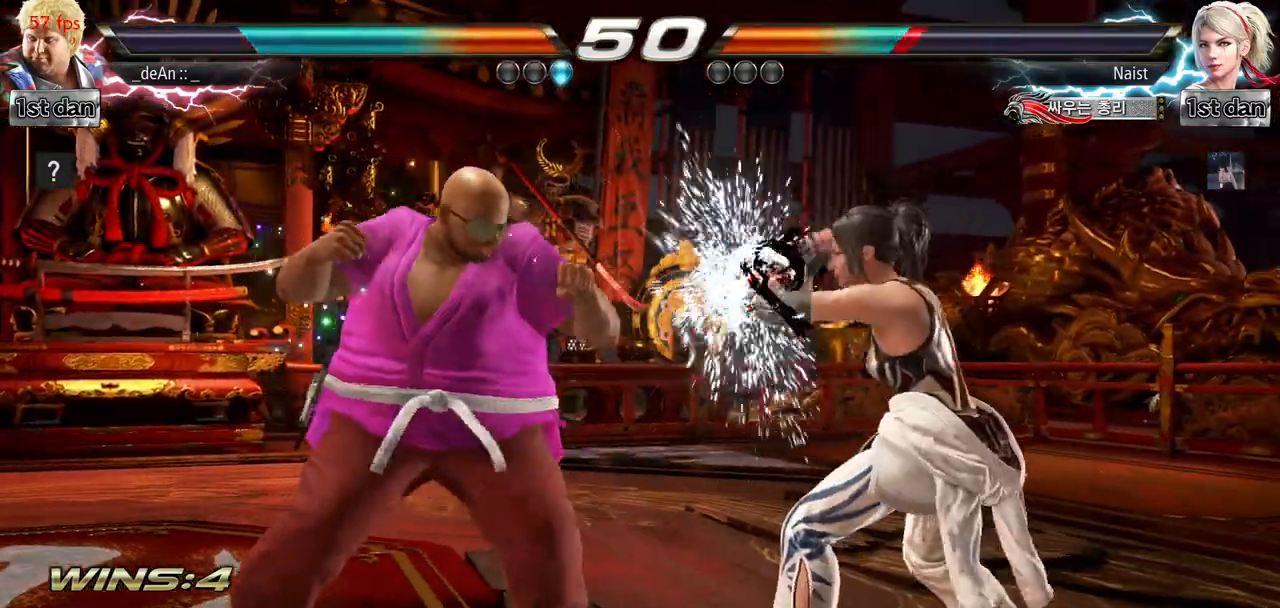
{"buttons": ["TRIANGLE"], "left_stick": "left", "events": [[100, "TRIANGLE", "down"], [200, "SQUARE", "up"], [200, "TRIANGLE", "up"], [300, "TRIANGLE", "down"]]}
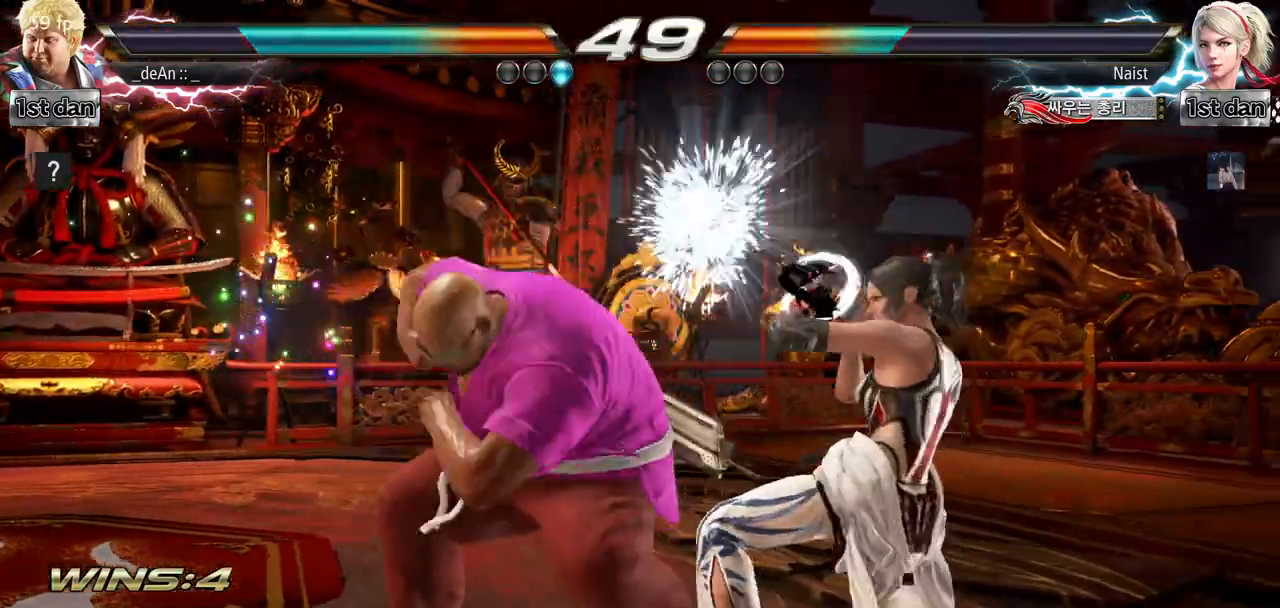
{"buttons": [], "left_stick": "center", "events": [[334, "TRIANGLE", "up"], [334, "left_stick", "center"]]}
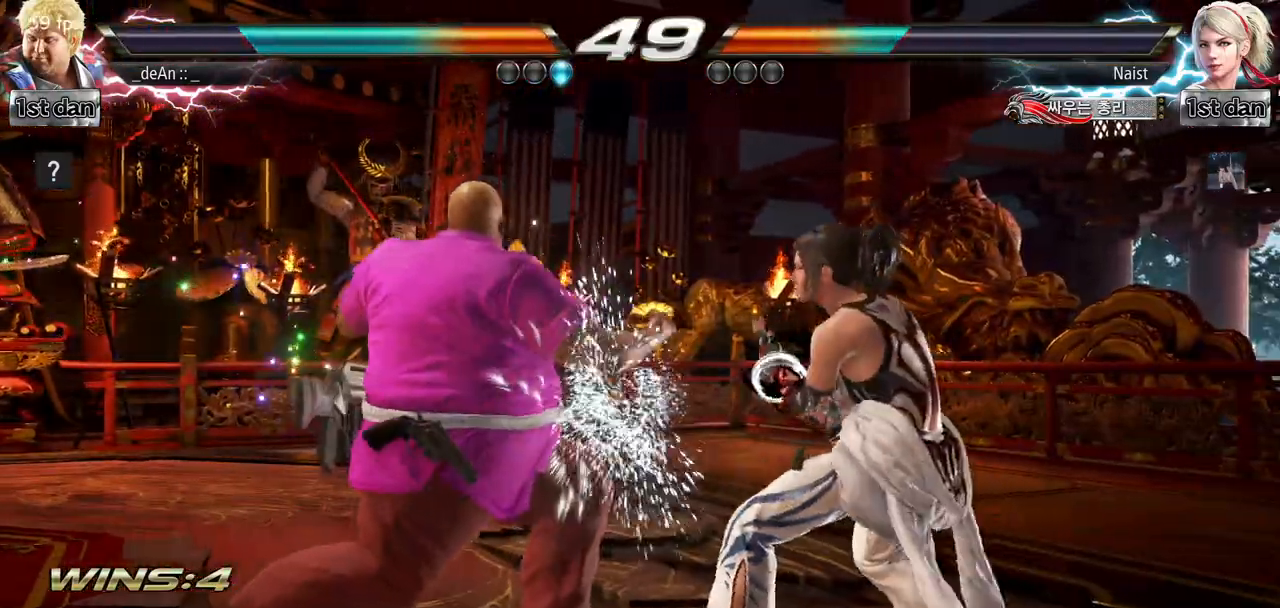
{"buttons": [], "left_stick": "center"}
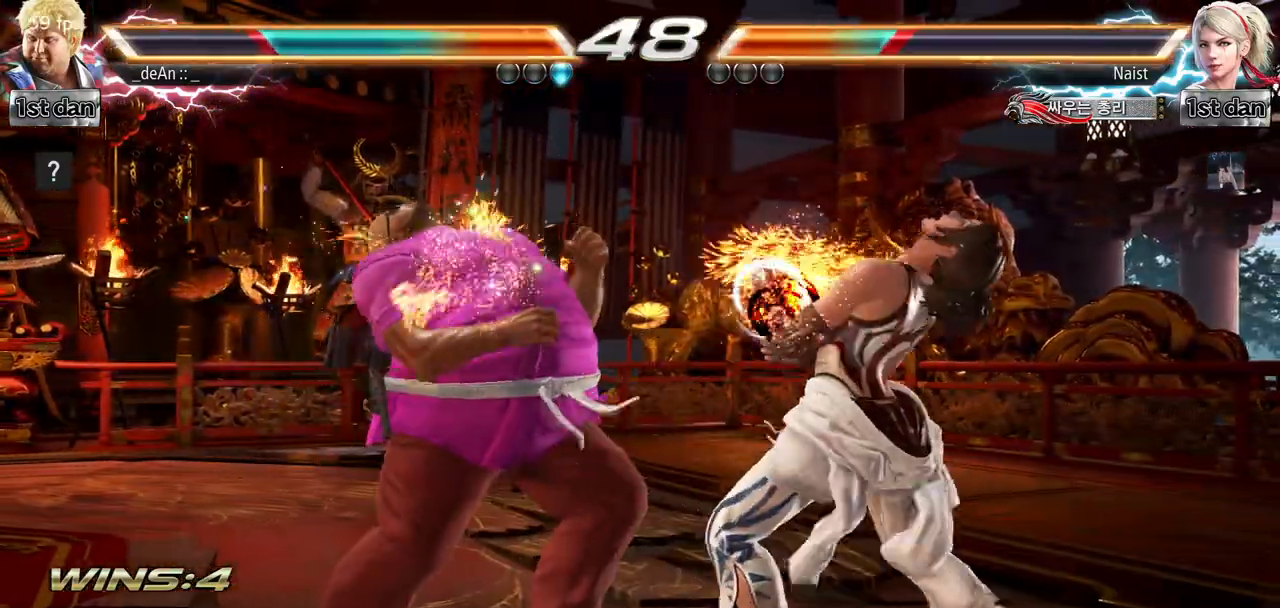
{"buttons": [], "left_stick": "left", "events": [[50, "left_stick", "left"], [301, "TRIANGLE", "down"], [384, "TRIANGLE", "up"]]}
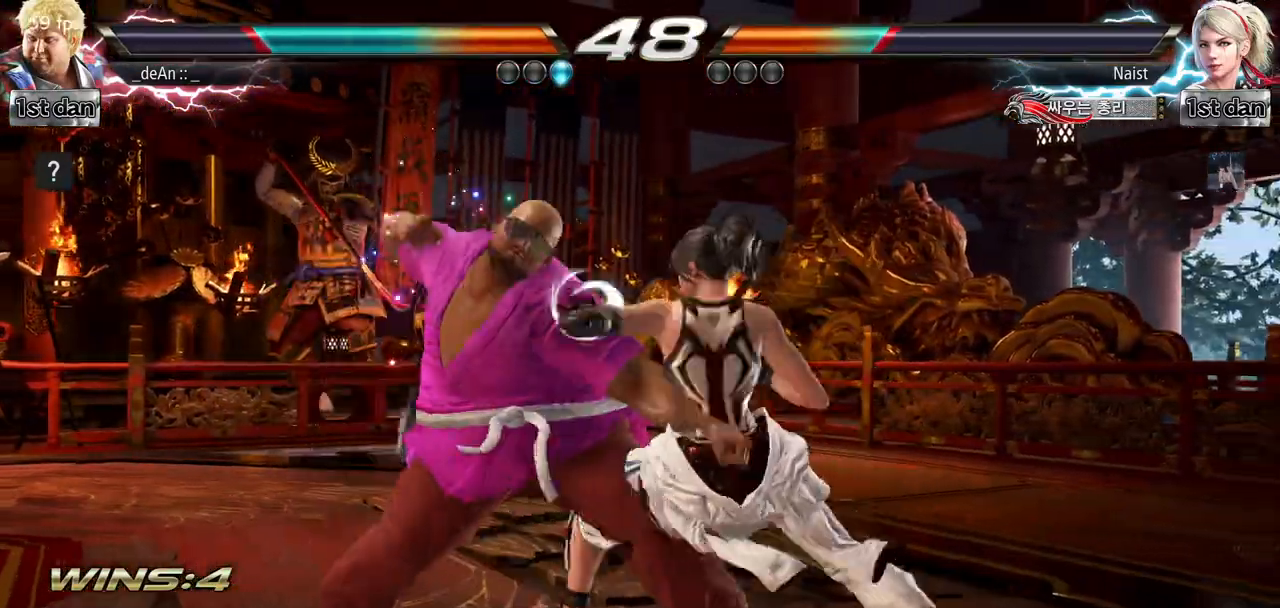
{"buttons": [], "left_stick": "left", "events": []}
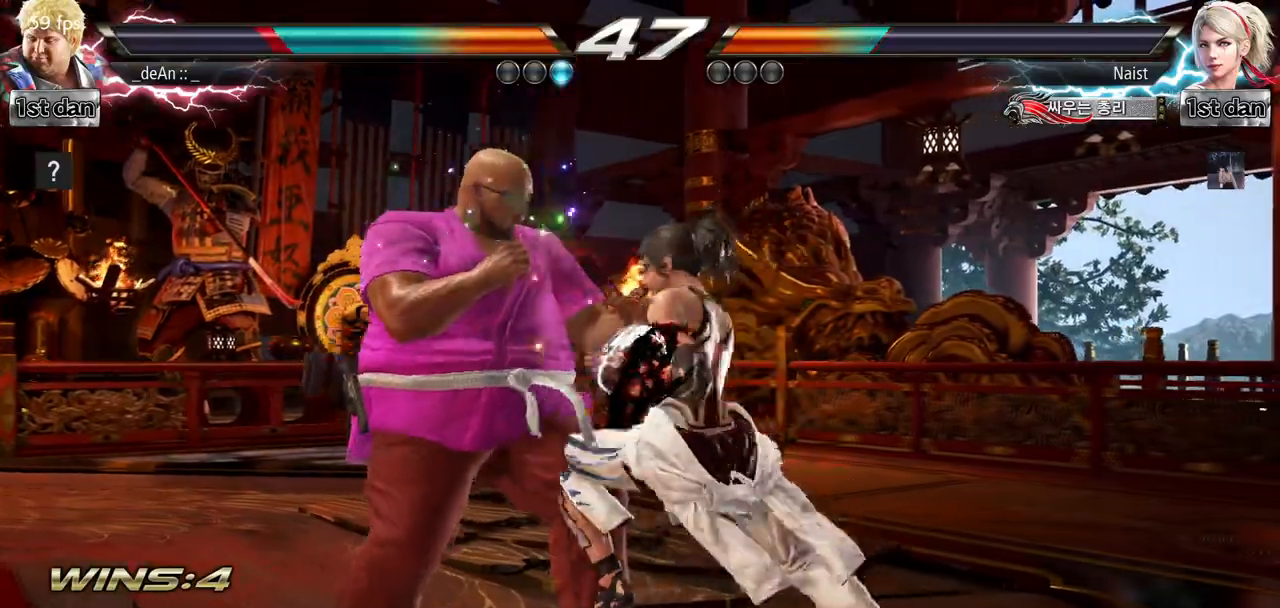
{"buttons": [], "left_stick": "left", "events": []}
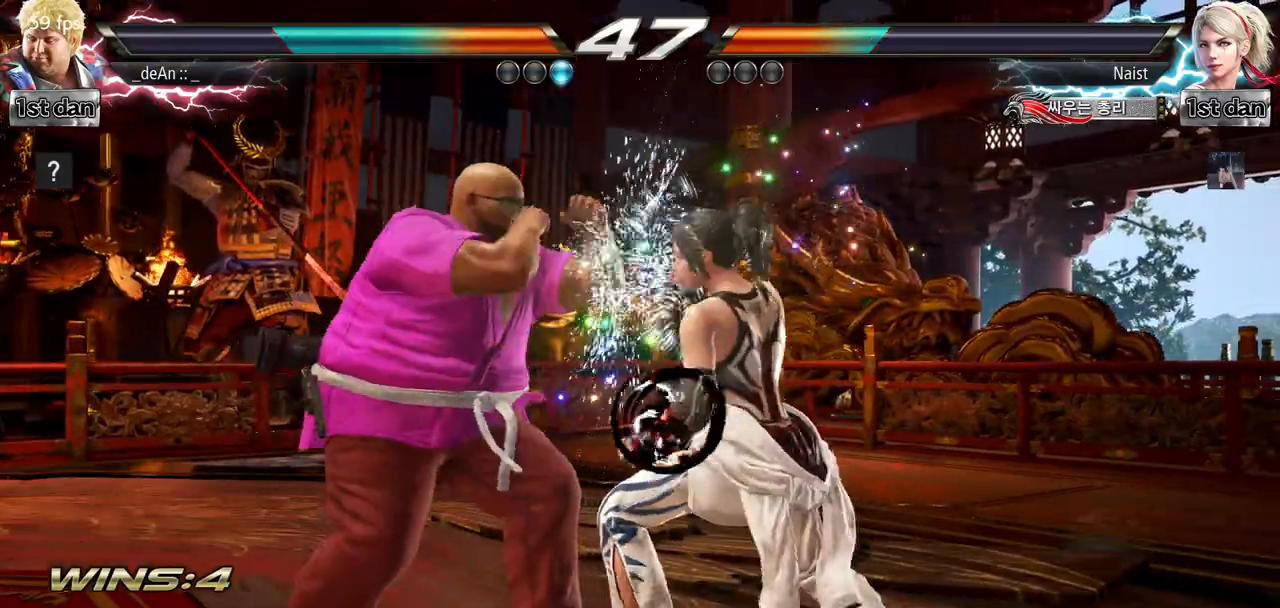
{"buttons": [], "left_stick": "left", "events": []}
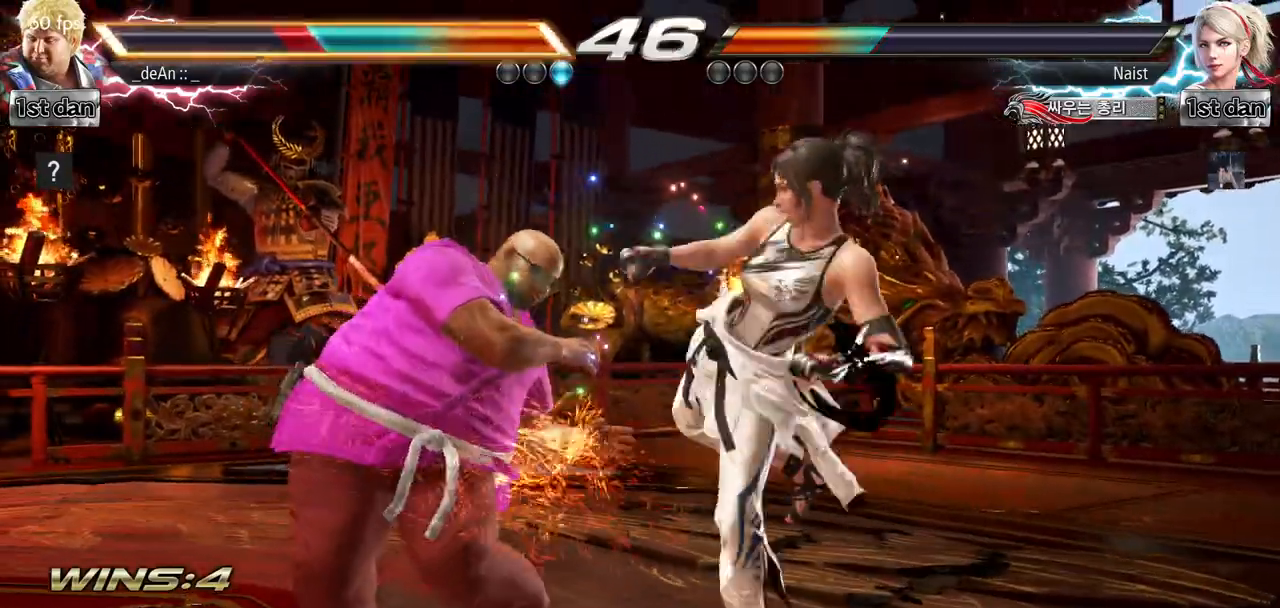
{"buttons": [], "left_stick": "center", "events": [[101, "left_stick", "center"], [201, "SQUARE", "down"], [384, "SQUARE", "up"]]}
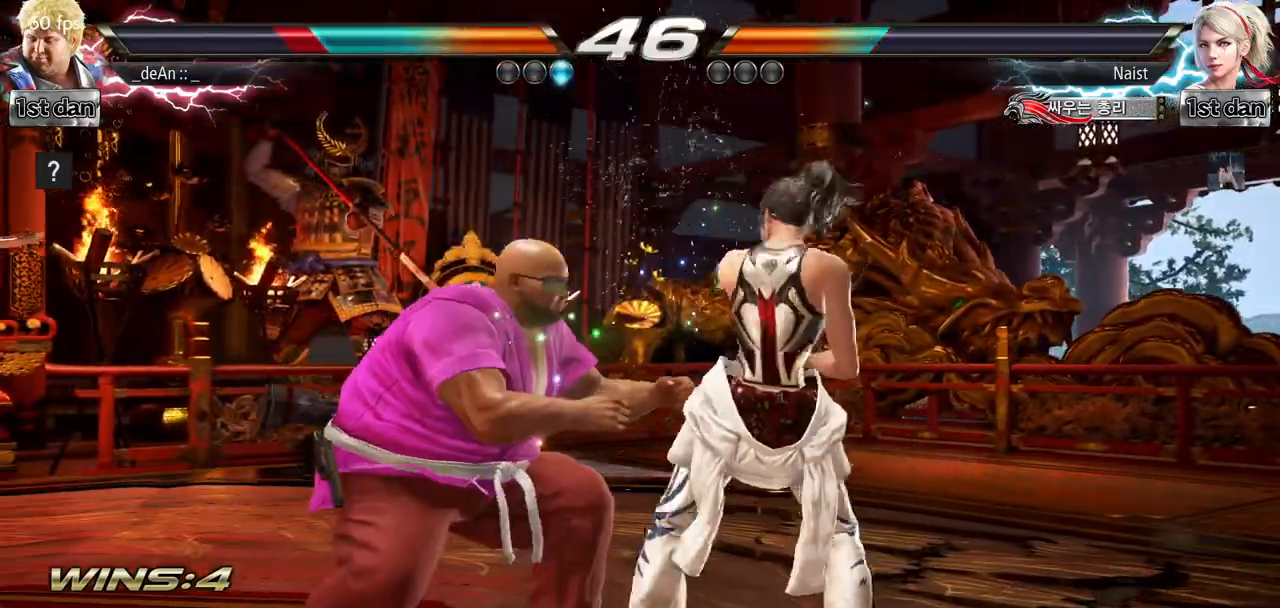
{"buttons": ["TRIANGLE"], "left_stick": "center", "events": [[67, "left_stick", "down"], [300, "left_stick", "center"], [317, "TRIANGLE", "down"], [417, "TRIANGLE", "up"], [484, "TRIANGLE", "down"]]}